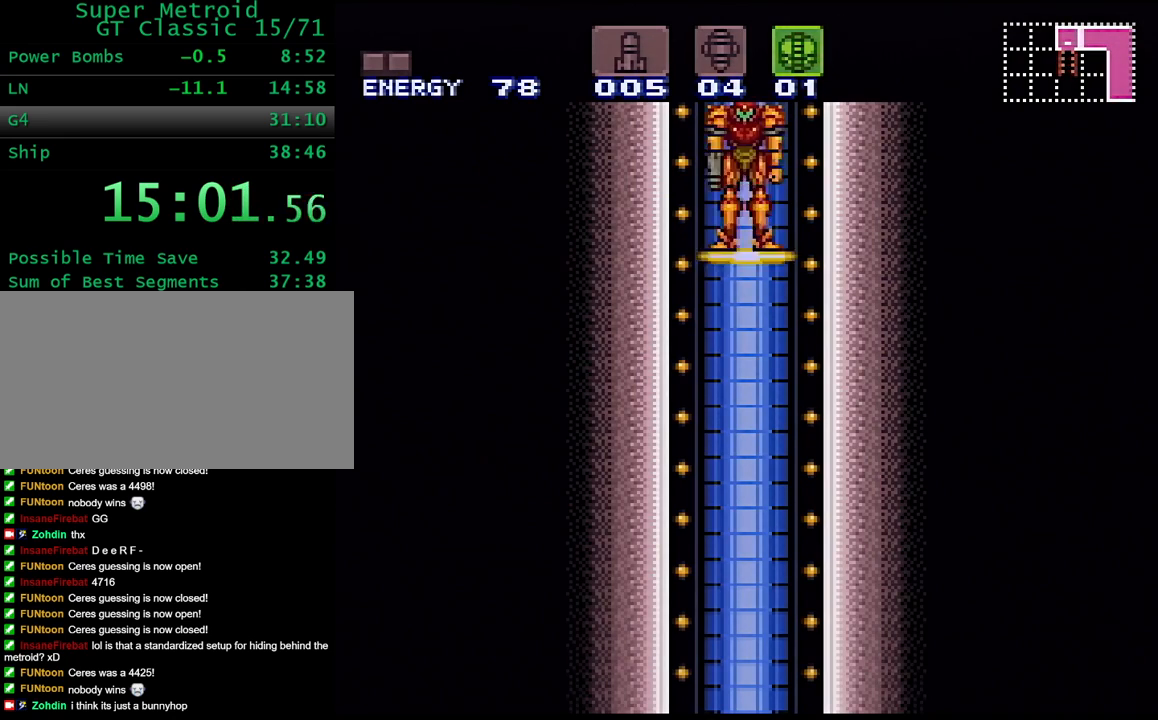
Gameplay with a controller (Nintendo layout); each line is a JSON object with the inputs held at the frame after it (dt_ms = milliseconds from this image to that frame). "events" lists button and stick changes between this image and that frame as [ms after this image, input, new state], when the widget could be followed in between. Not read: L3 R3.
{"dt_ms": 500, "buttons": ["Y"], "events": [[367, "Y", "down"]]}
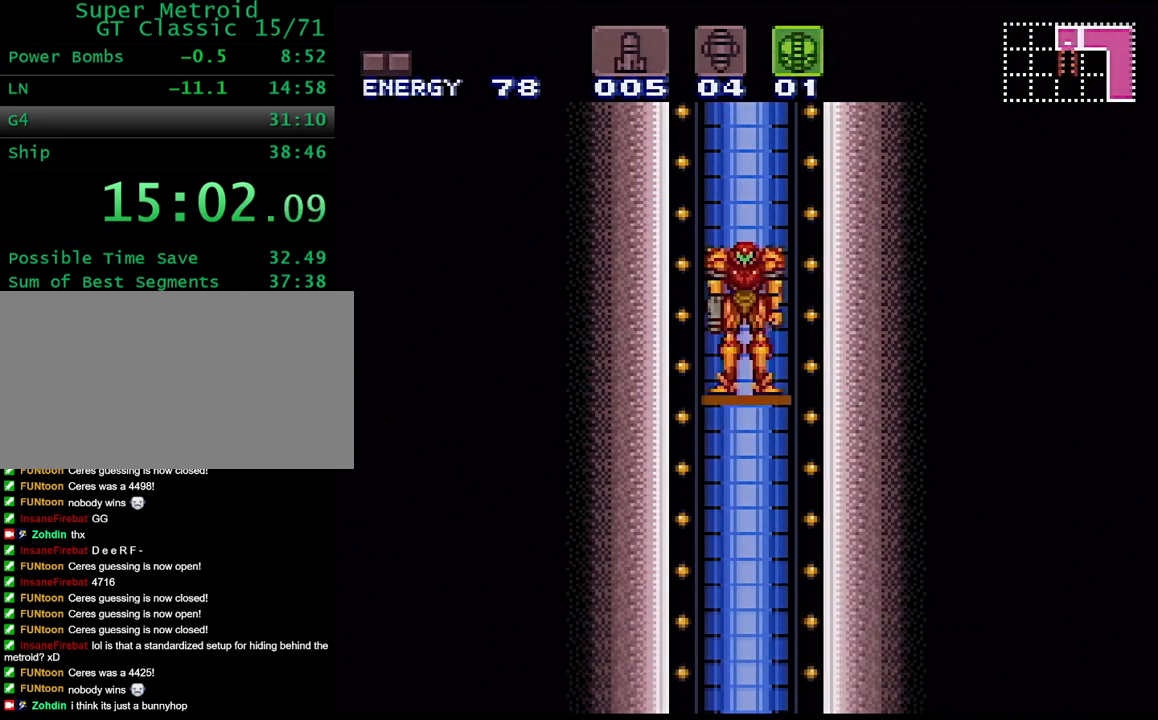
{"dt_ms": 500, "buttons": ["Y", "DPAD_RIGHT"], "events": [[67, "DPAD_RIGHT", "down"], [150, "Y", "up"], [233, "DPAD_RIGHT", "up"], [233, "Y", "down"], [383, "DPAD_RIGHT", "down"]]}
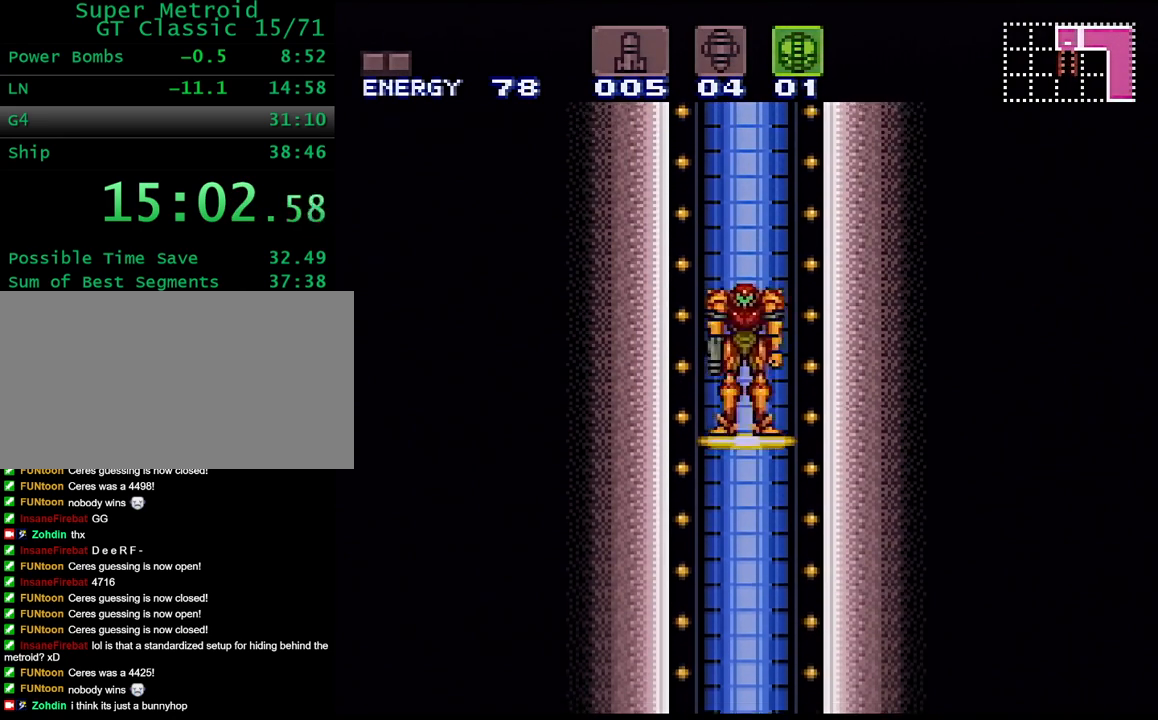
{"dt_ms": 500, "buttons": ["Y", "DPAD_RIGHT"], "events": [[67, "DPAD_RIGHT", "up"], [250, "DPAD_RIGHT", "down"], [450, "DPAD_RIGHT", "up"], [500, "DPAD_RIGHT", "down"]]}
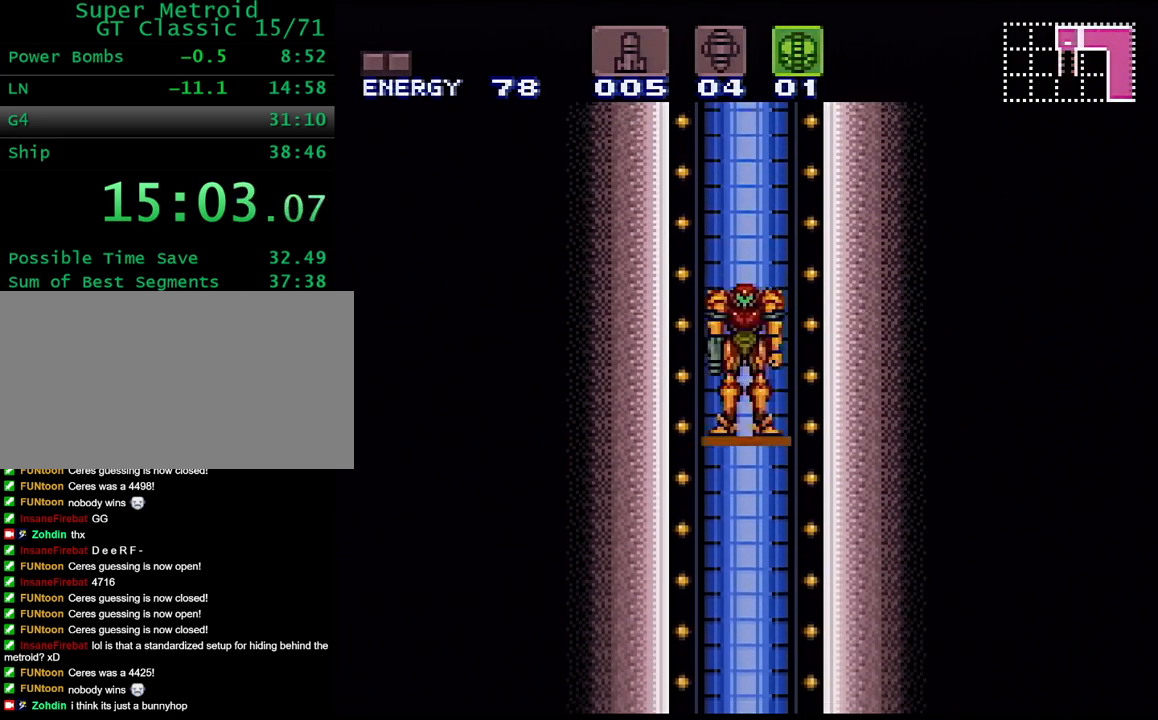
{"dt_ms": 500, "buttons": ["Y", "L1", "DPAD_RIGHT"], "events": [[400, "R1", "down"], [467, "R1", "up"], [483, "L1", "down"]]}
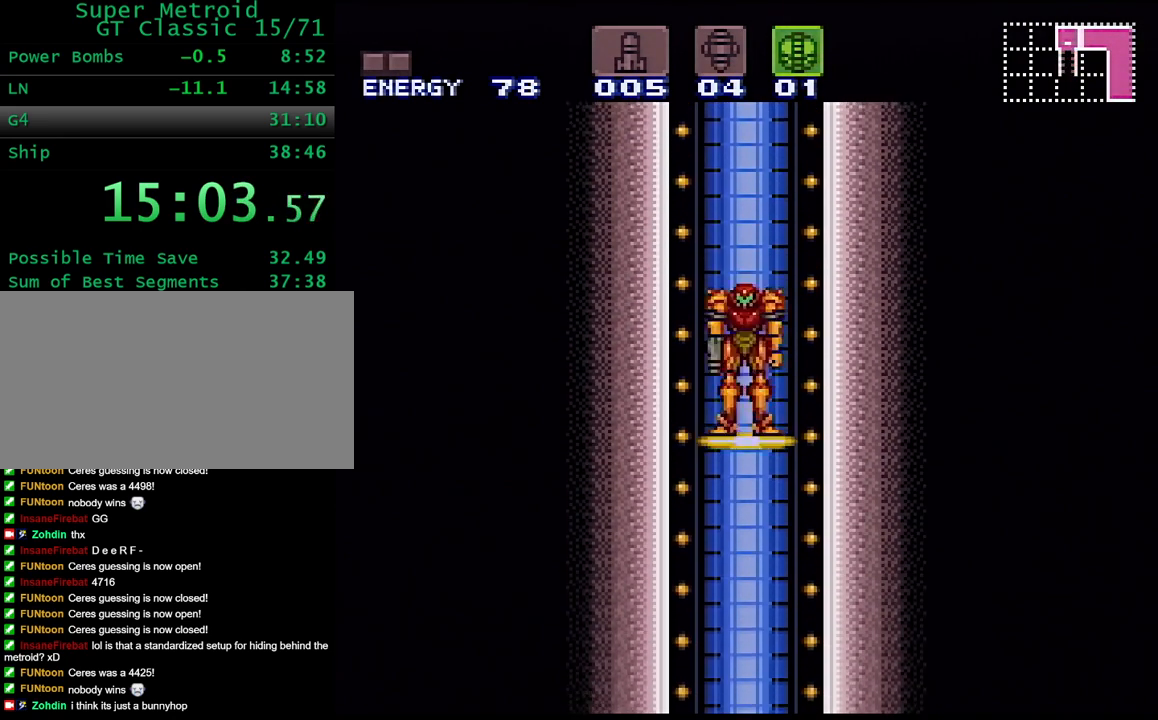
{"dt_ms": 500, "buttons": ["Y", "DPAD_RIGHT"], "events": [[50, "R1", "down"], [67, "L1", "up"], [150, "L1", "down"], [150, "R1", "up"], [250, "R1", "down"], [267, "L1", "up"], [283, "R1", "up"], [350, "L1", "down"], [367, "R1", "down"], [417, "R1", "up"], [467, "L1", "up"]]}
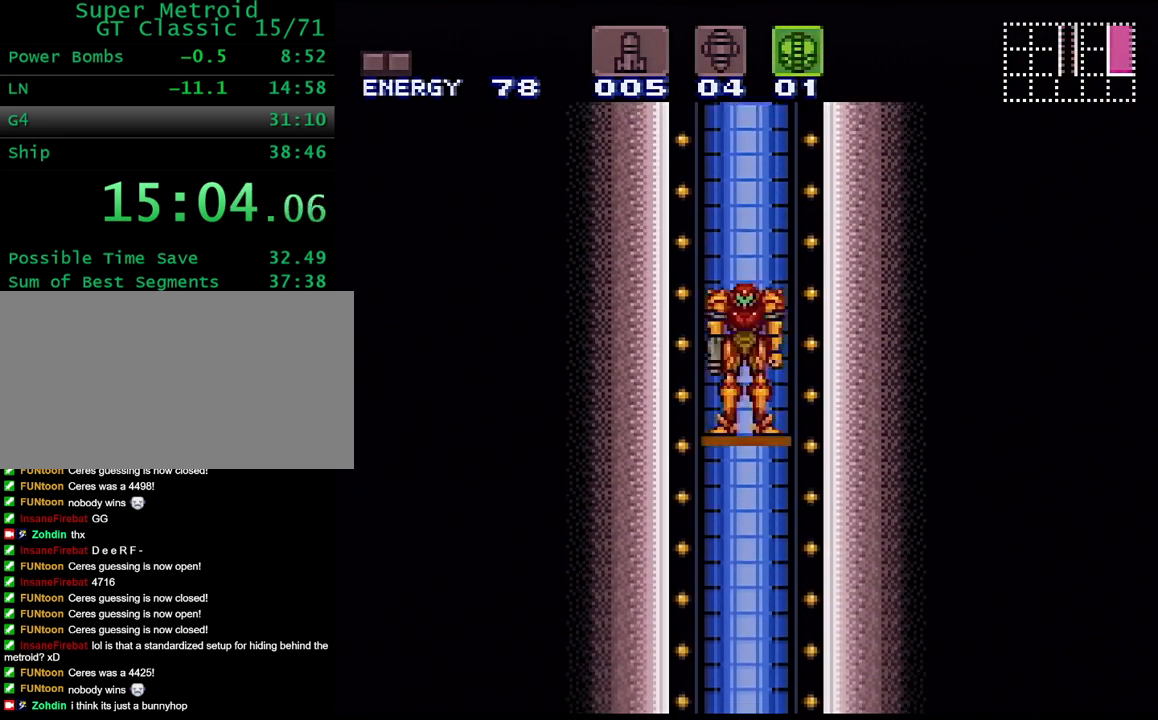
{"dt_ms": 500, "buttons": ["Y", "DPAD_RIGHT"], "events": [[17, "R1", "down"], [33, "L1", "down"], [67, "R1", "up"], [167, "L1", "up"], [300, "Y", "up"], [350, "Y", "down"]]}
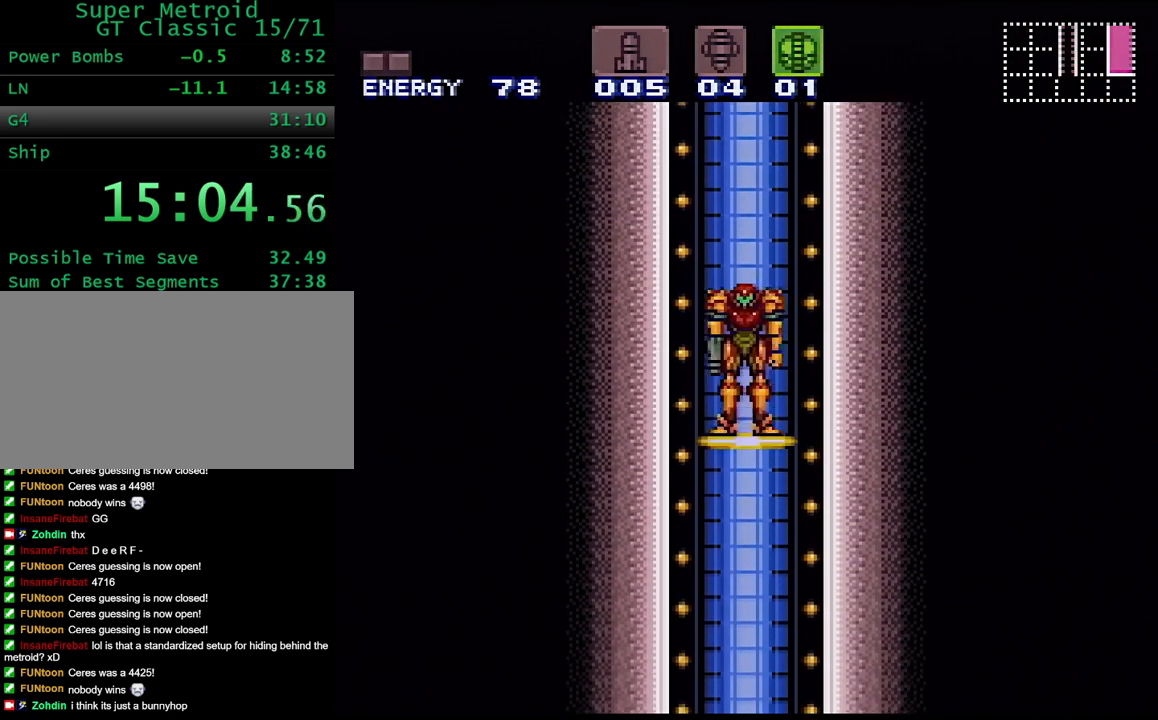
{"dt_ms": 500, "buttons": ["Y", "DPAD_RIGHT"], "events": []}
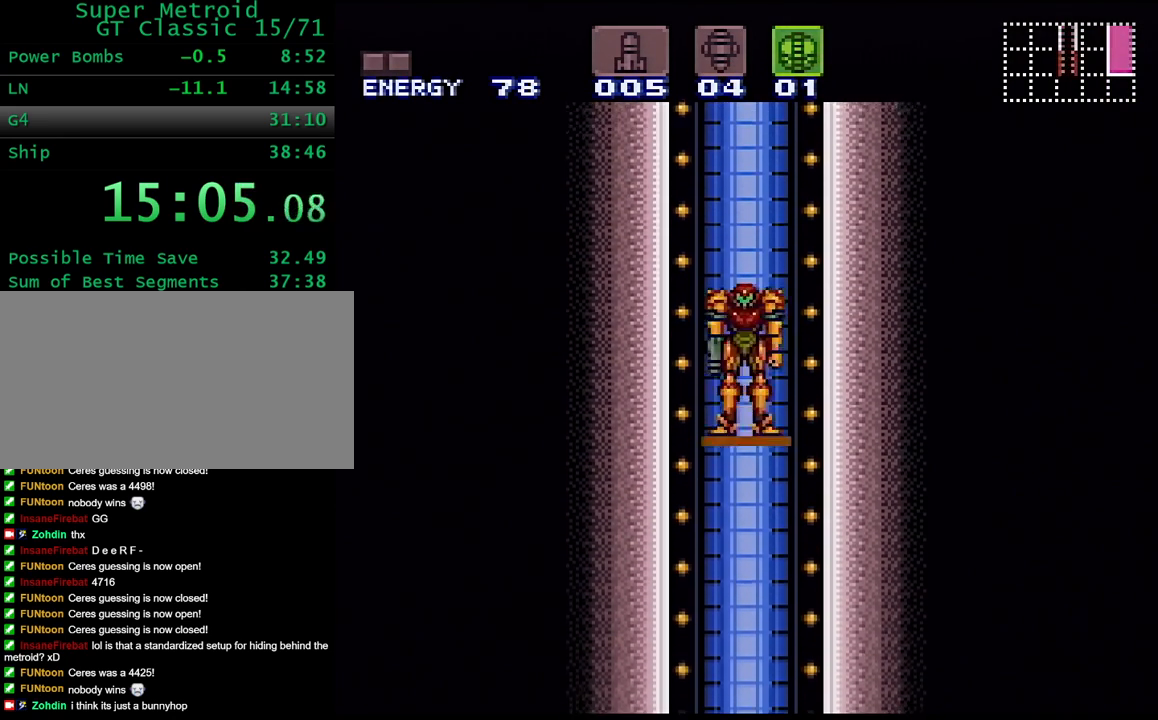
{"dt_ms": 500, "buttons": ["Y", "DPAD_RIGHT"], "events": []}
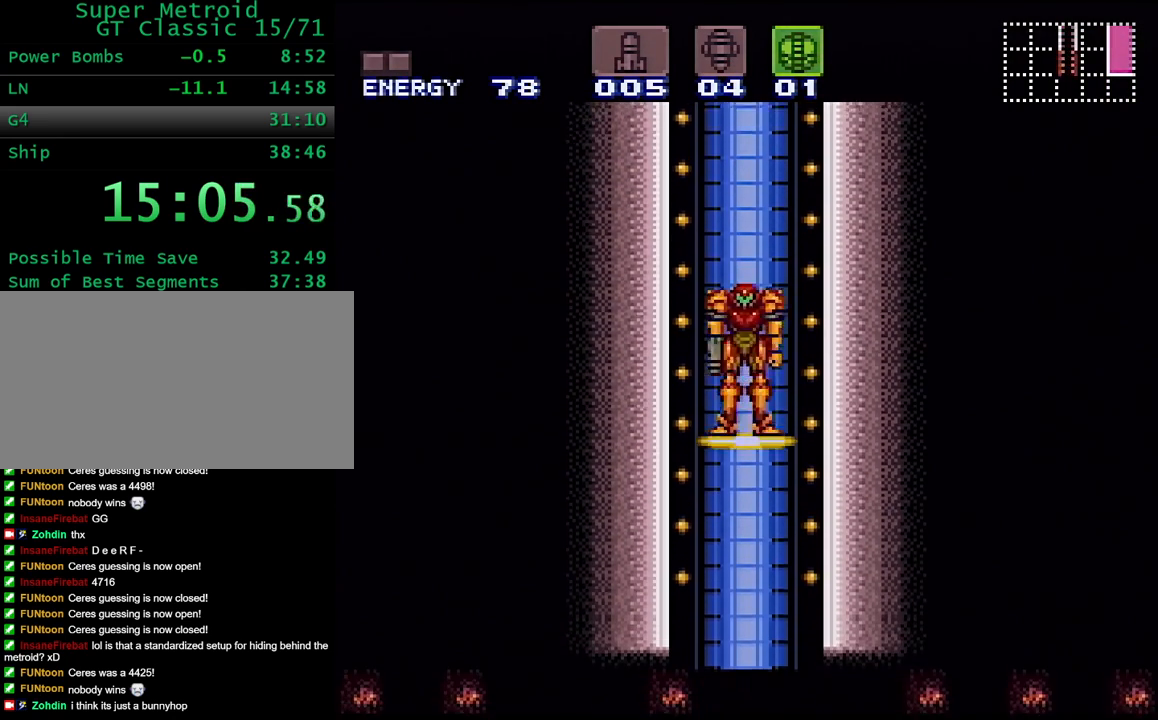
{"dt_ms": 500, "buttons": ["Y", "DPAD_RIGHT"], "events": []}
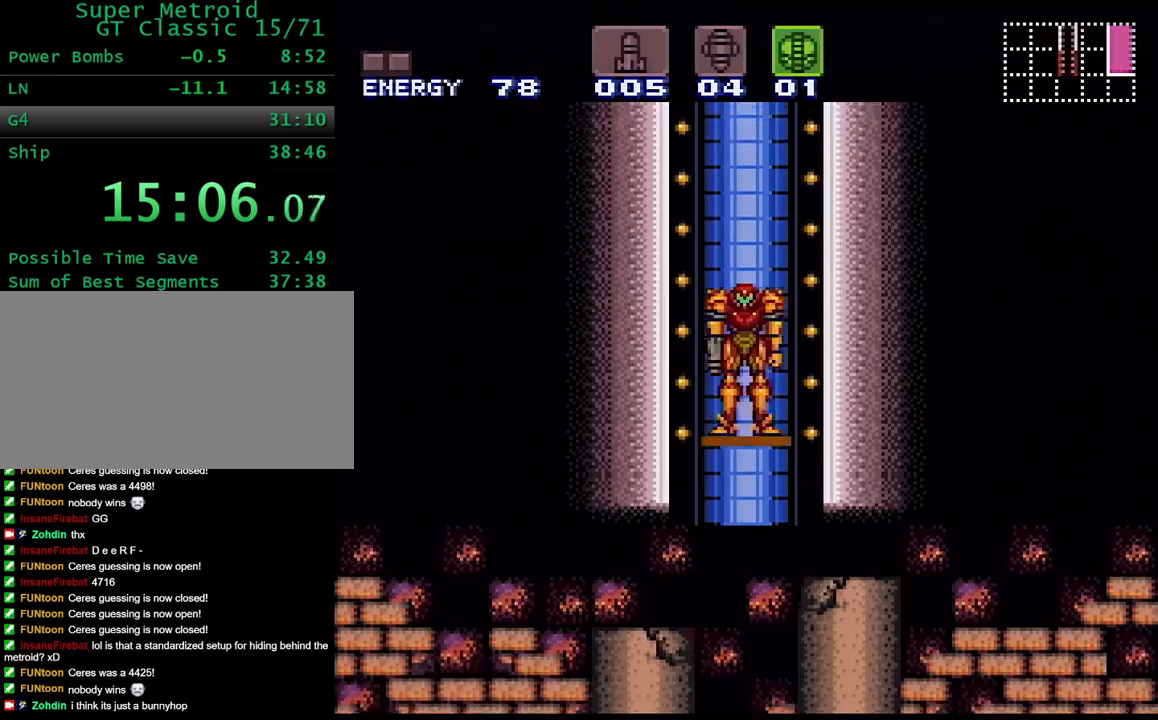
{"dt_ms": 500, "buttons": ["Y", "DPAD_RIGHT"], "events": []}
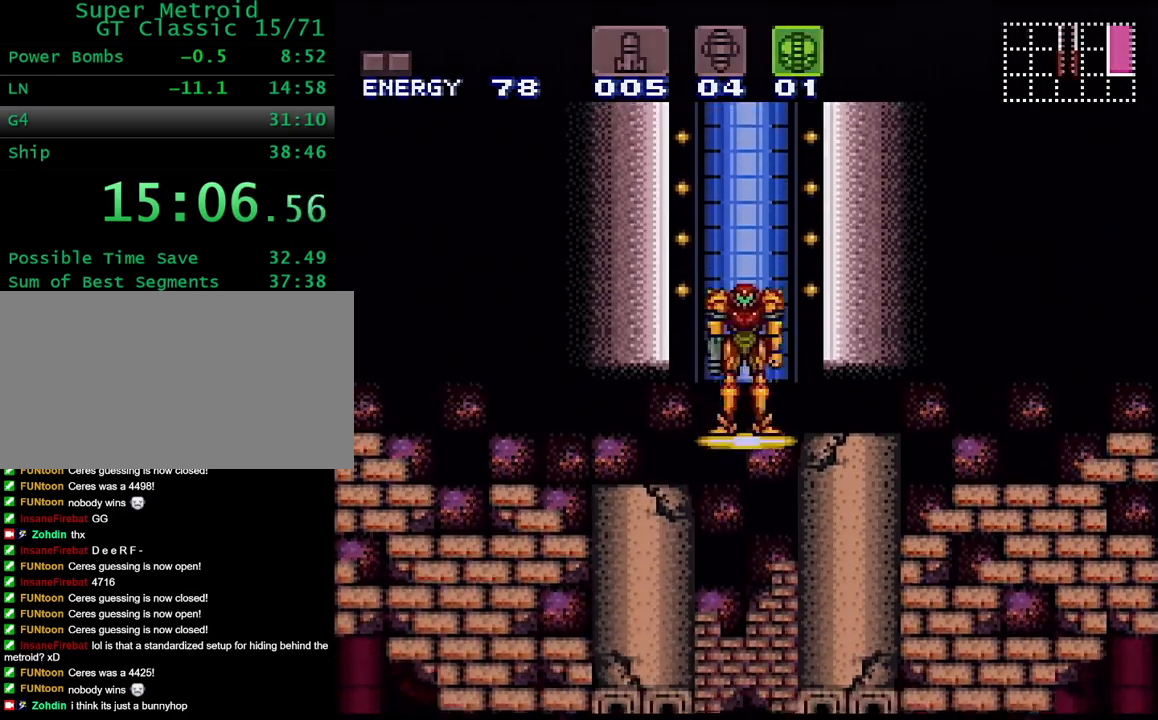
{"dt_ms": 500, "buttons": ["Y", "DPAD_RIGHT"], "events": []}
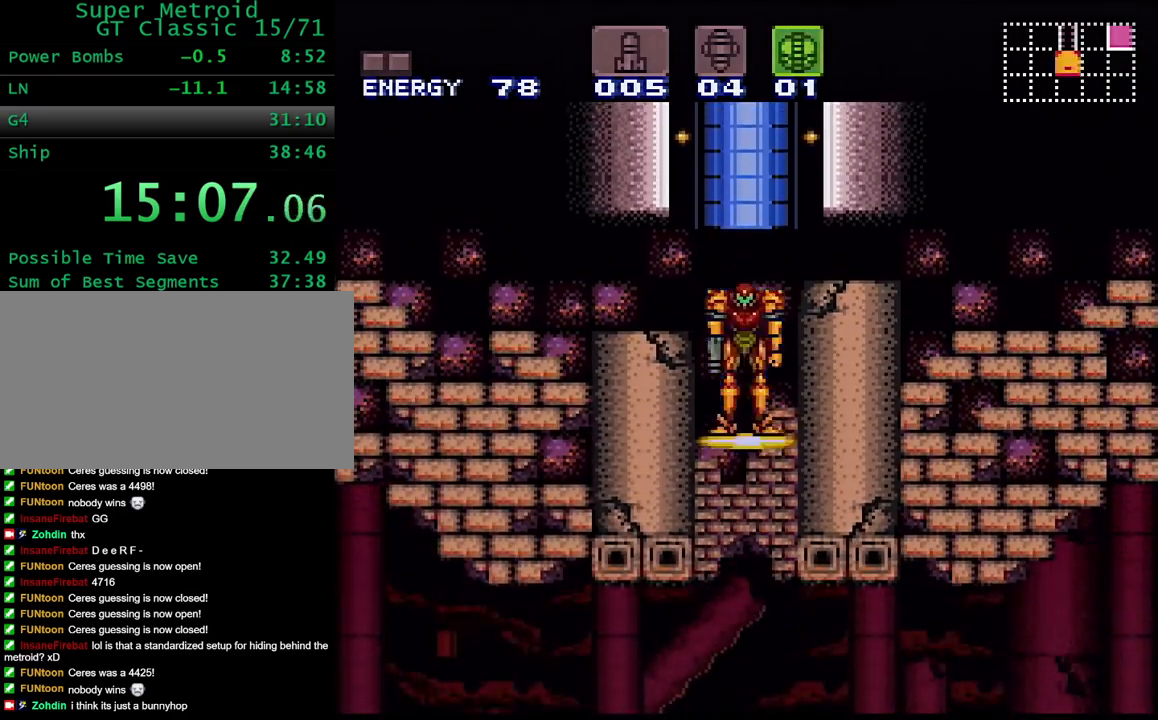
{"dt_ms": 500, "buttons": ["Y", "DPAD_RIGHT"], "events": []}
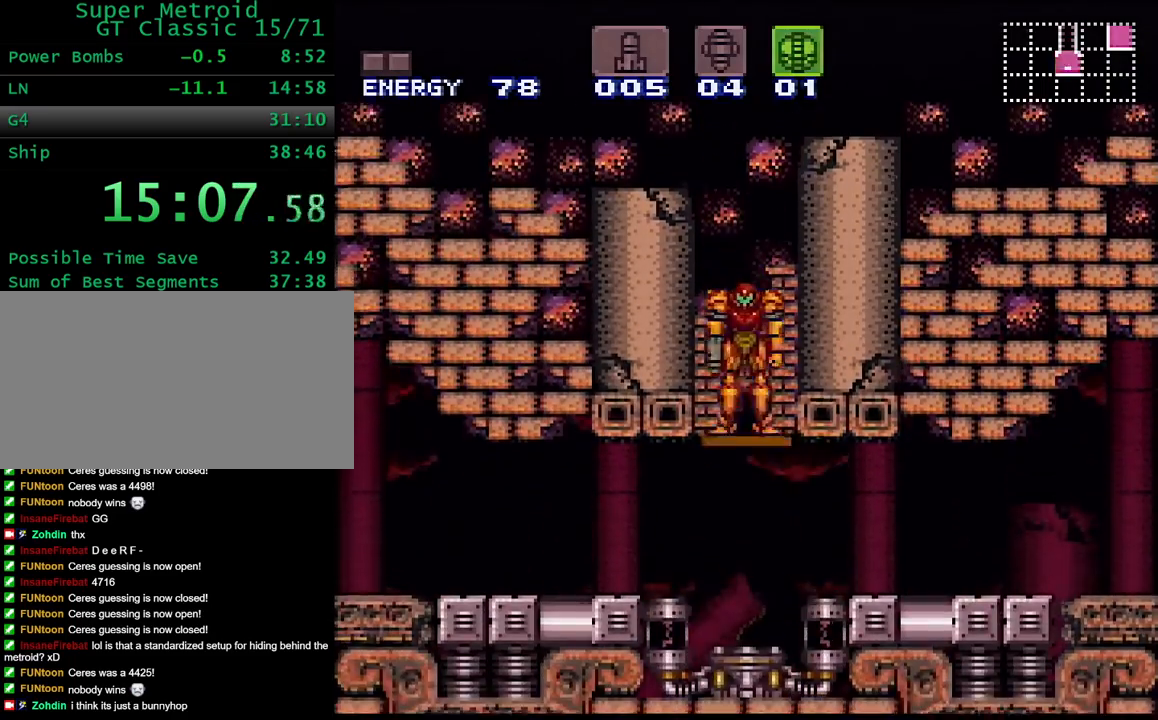
{"dt_ms": 500, "buttons": ["Y", "DPAD_RIGHT"], "events": []}
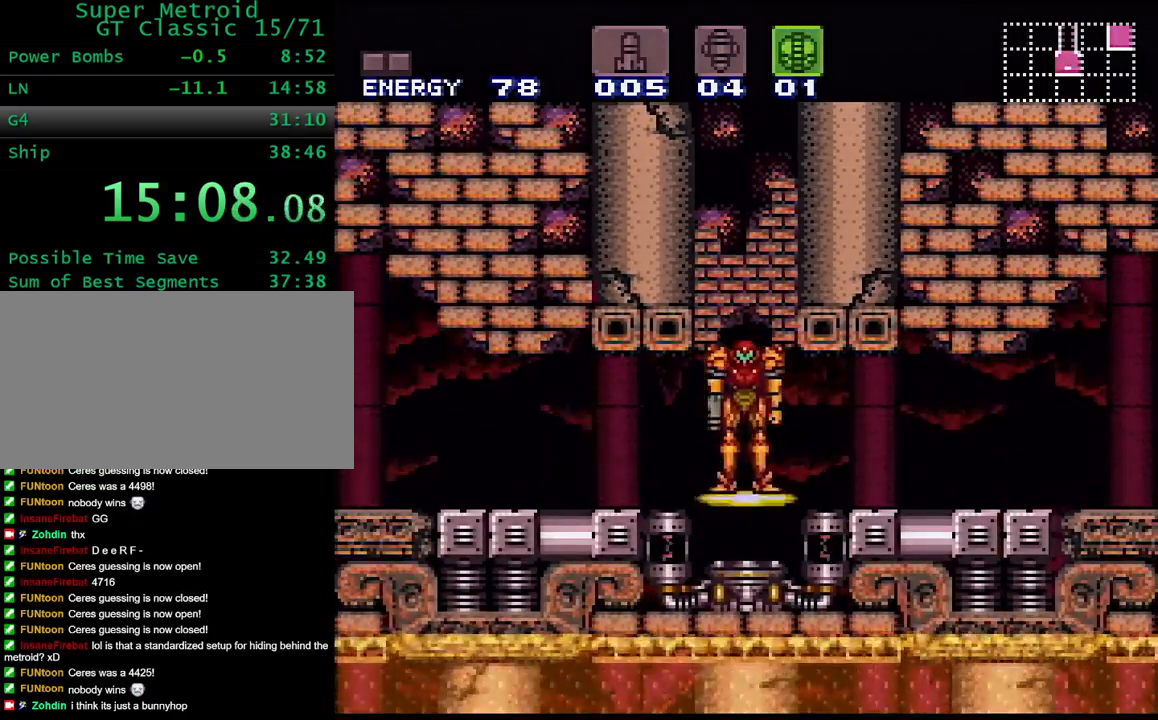
{"dt_ms": 500, "buttons": ["Y", "L1", "R1", "DPAD_RIGHT"], "events": [[167, "R1", "down"], [217, "L1", "down"], [250, "R1", "up"], [350, "L1", "up"], [350, "R1", "down"], [400, "L1", "down"], [417, "R1", "up"], [467, "R1", "down"]]}
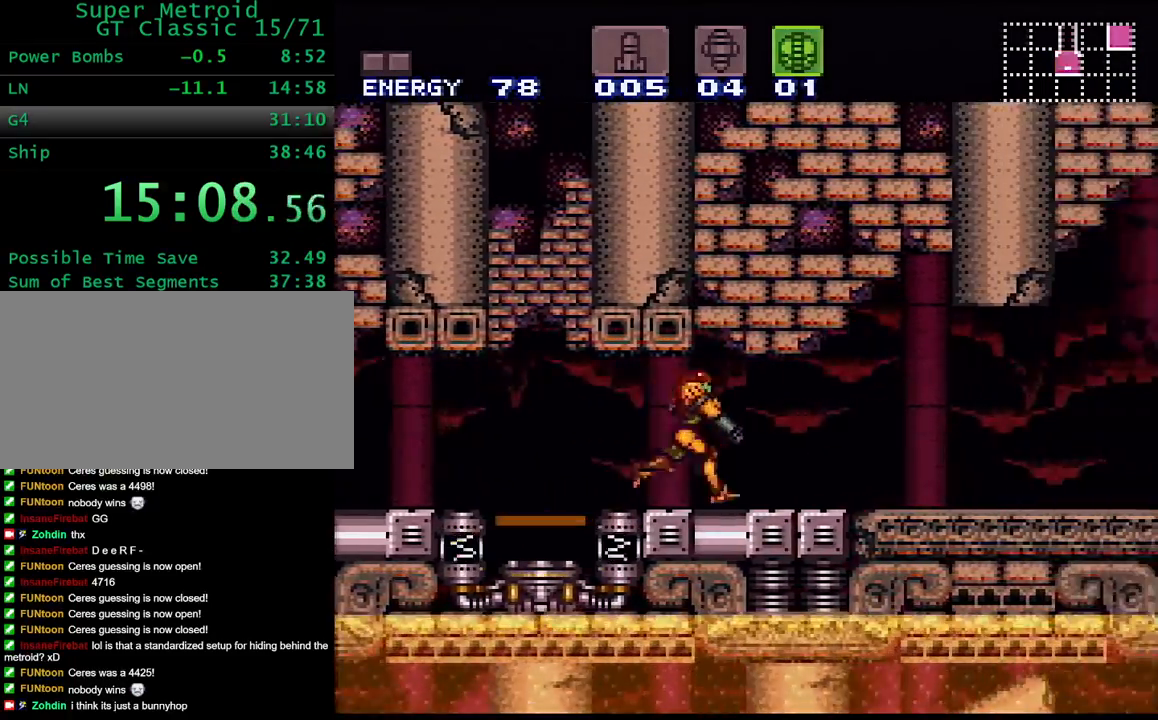
{"dt_ms": 500, "buttons": ["B", "Y", "DPAD_RIGHT"], "events": [[17, "L1", "up"], [67, "R1", "up"], [483, "B", "down"]]}
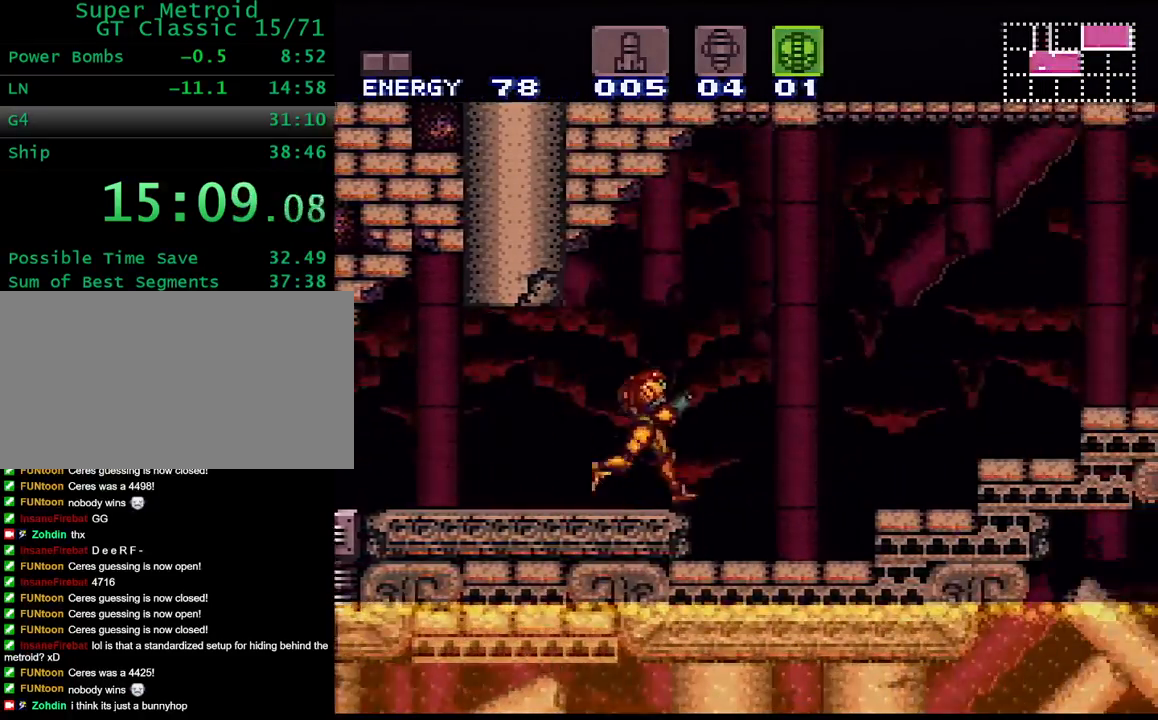
{"dt_ms": 500, "buttons": ["B", "Y", "DPAD_DOWN", "DPAD_RIGHT"], "events": [[67, "DPAD_RIGHT", "up"], [150, "DPAD_DOWN", "down"], [267, "DPAD_DOWN", "up"], [283, "DPAD_DOWN", "down"], [283, "DPAD_RIGHT", "down"]]}
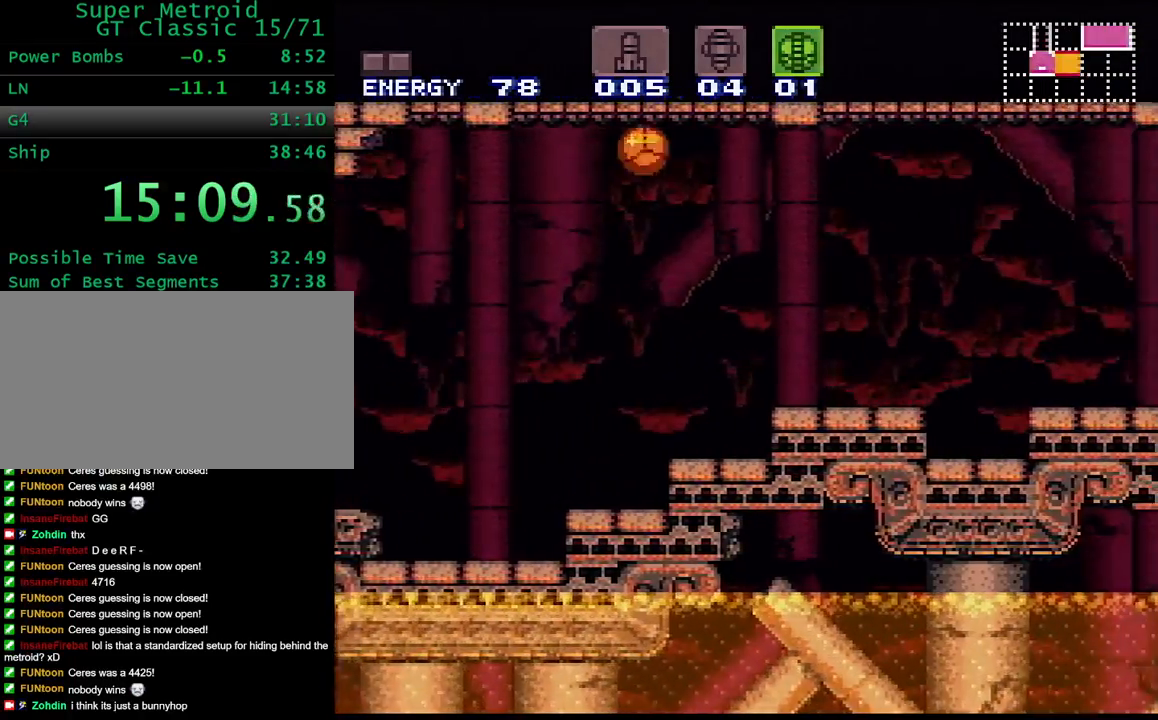
{"dt_ms": 500, "buttons": ["B", "Y", "DPAD_RIGHT"], "events": [[17, "DPAD_DOWN", "up"]]}
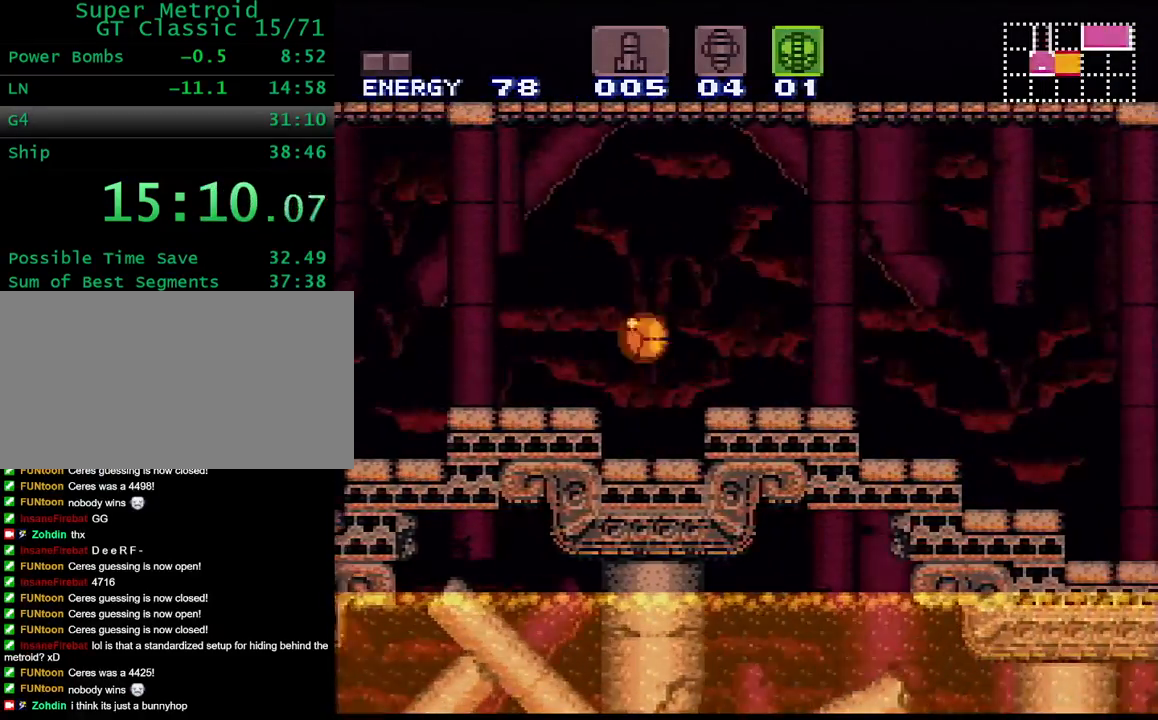
{"dt_ms": 500, "buttons": ["DPAD_RIGHT"], "events": [[417, "B", "up"], [467, "Y", "up"]]}
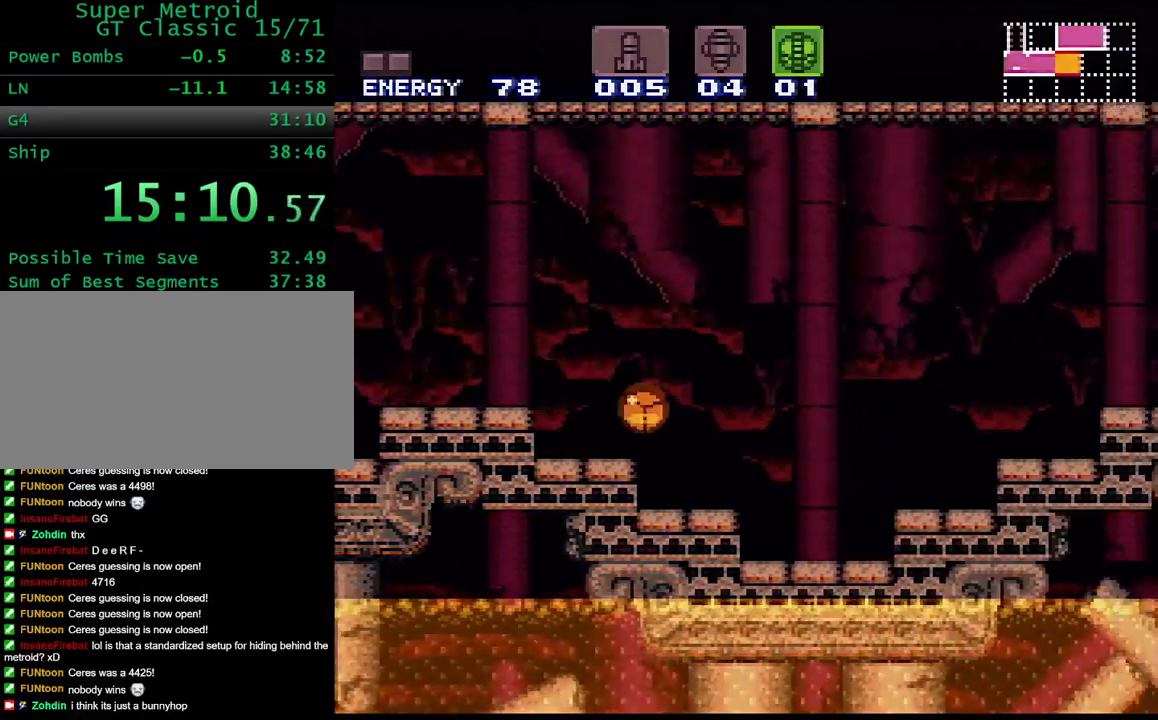
{"dt_ms": 500, "buttons": ["Y", "DPAD_RIGHT"], "events": [[83, "Y", "down"], [167, "DPAD_RIGHT", "up"], [167, "DPAD_UP", "down"], [283, "DPAD_RIGHT", "down"], [283, "DPAD_UP", "up"], [317, "DPAD_RIGHT", "up"], [417, "DPAD_RIGHT", "down"]]}
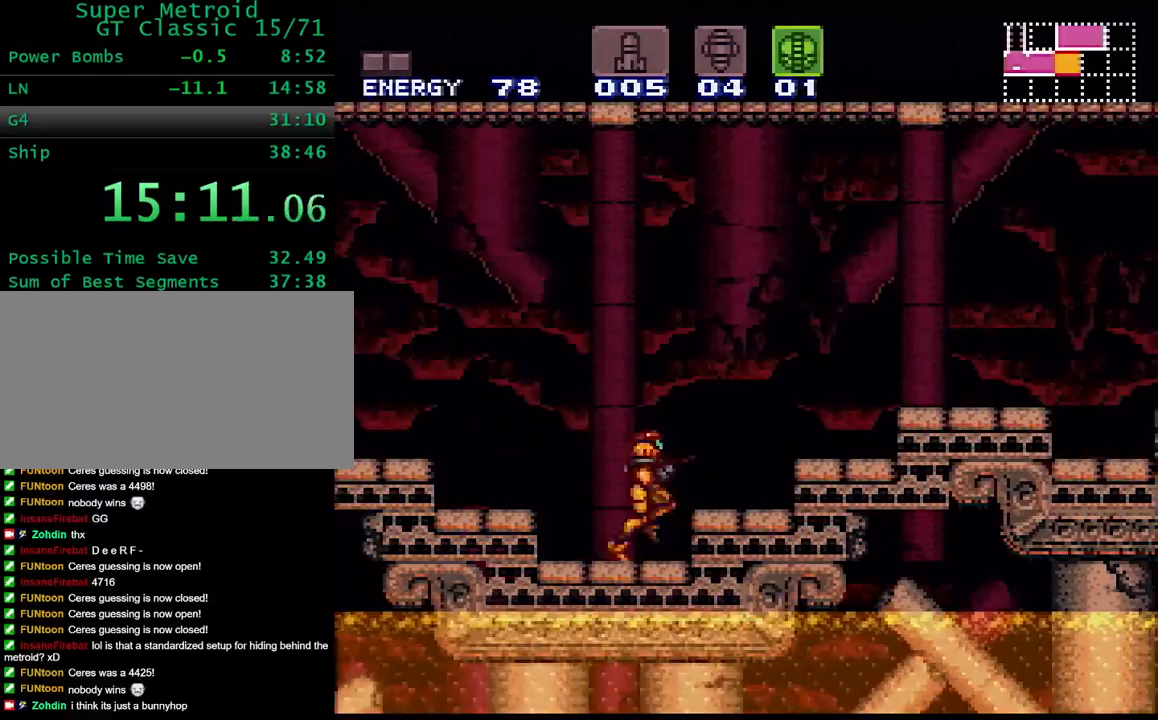
{"dt_ms": 500, "buttons": ["Y", "DPAD_RIGHT"], "events": [[50, "B", "down"], [333, "B", "up"]]}
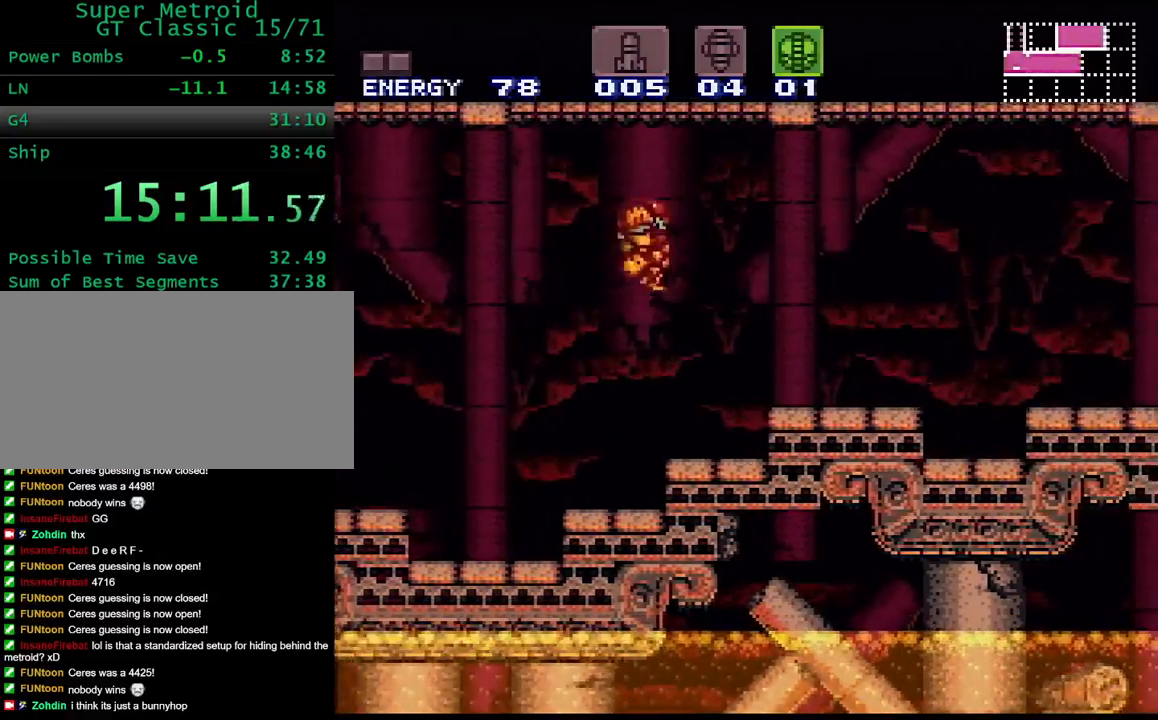
{"dt_ms": 500, "buttons": ["B", "Y"], "events": [[417, "DPAD_RIGHT", "up"], [500, "B", "down"]]}
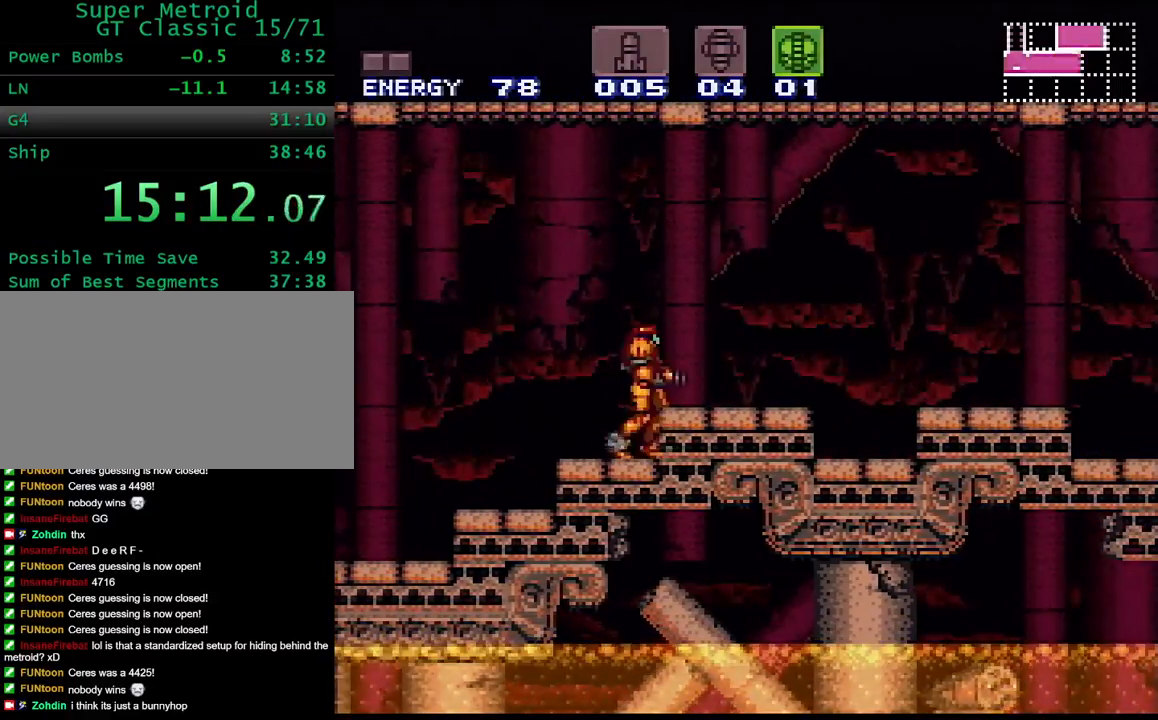
{"dt_ms": 1000, "buttons": ["B", "Y", "DPAD_RIGHT"], "events": [[133, "B", "up"], [133, "DPAD_RIGHT", "down"], [183, "DPAD_RIGHT", "up"], [450, "DPAD_RIGHT", "down"], [467, "X", "down"], [550, "X", "up"], [750, "B", "down"]]}
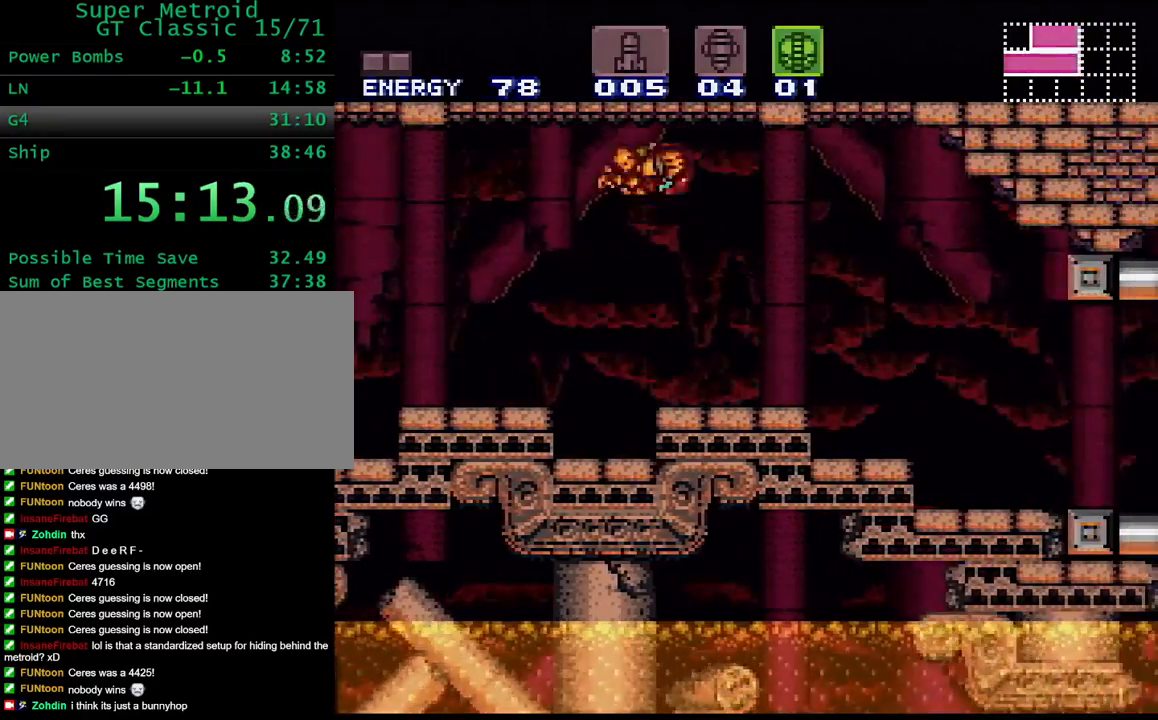
{"dt_ms": 500, "buttons": ["B", "Y"], "events": [[117, "DPAD_RIGHT", "up"], [383, "DPAD_DOWN", "down"], [500, "DPAD_DOWN", "up"]]}
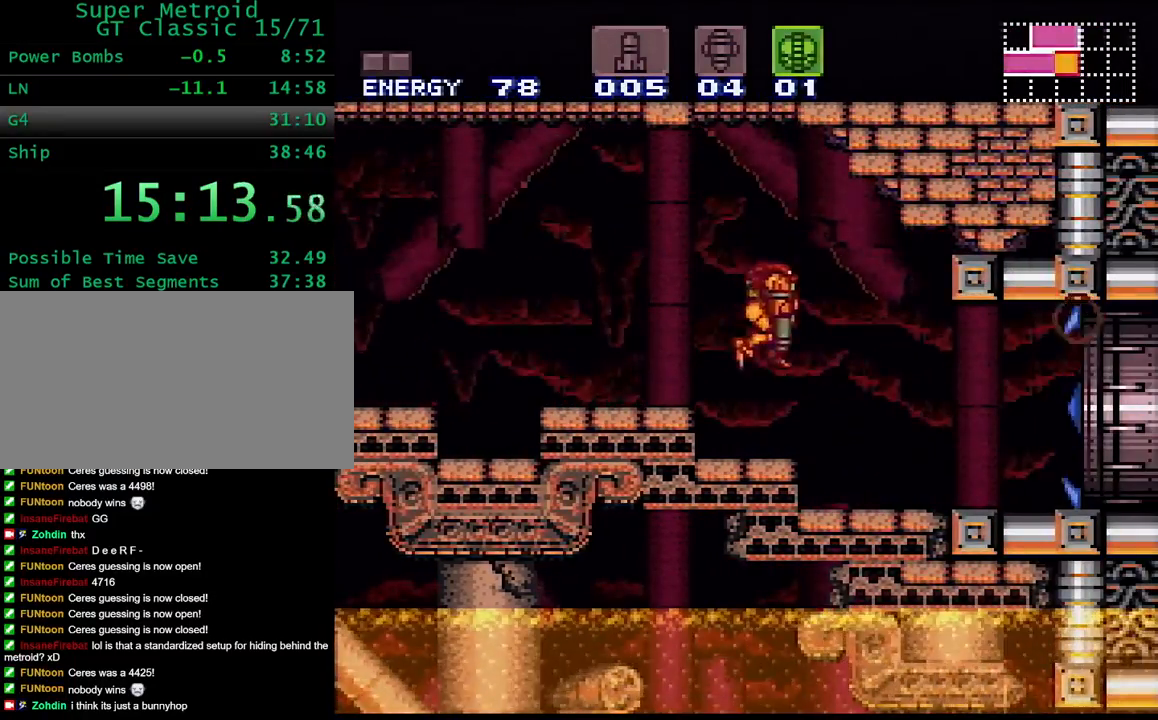
{"dt_ms": 500, "buttons": ["B", "Y", "DPAD_RIGHT"], "events": [[133, "DPAD_DOWN", "down"], [167, "DPAD_RIGHT", "down"], [267, "DPAD_DOWN", "up"]]}
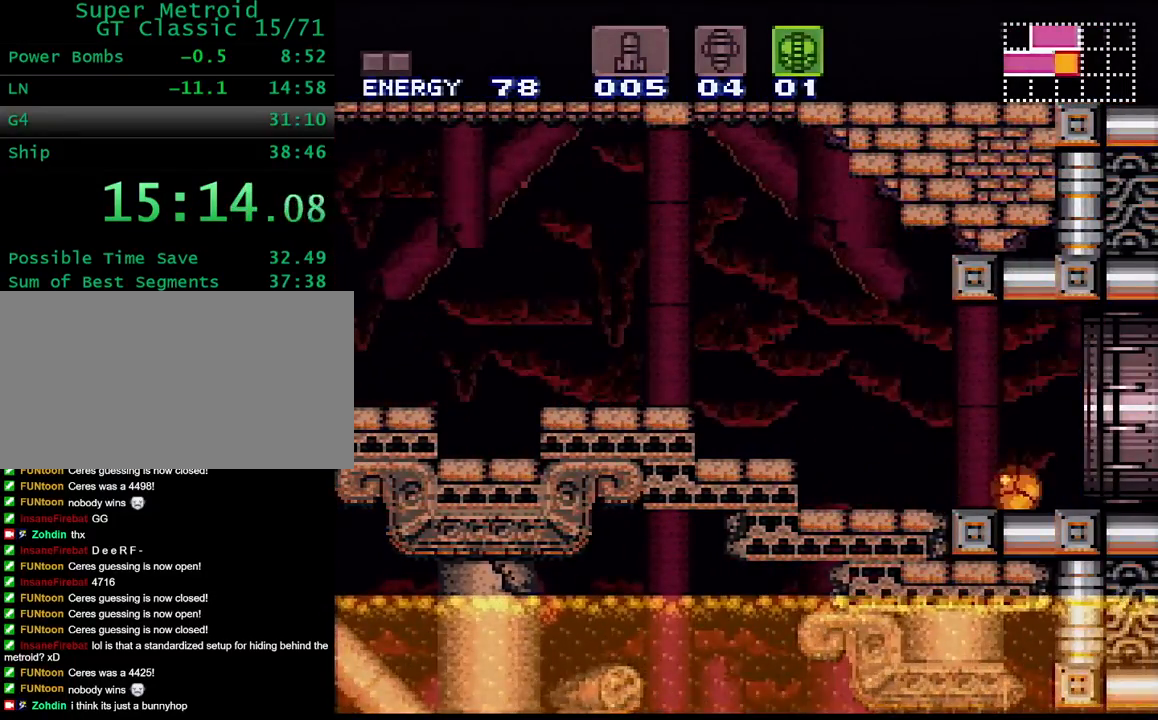
{"dt_ms": 500, "buttons": ["DPAD_RIGHT"], "events": [[350, "B", "up"], [350, "Y", "up"]]}
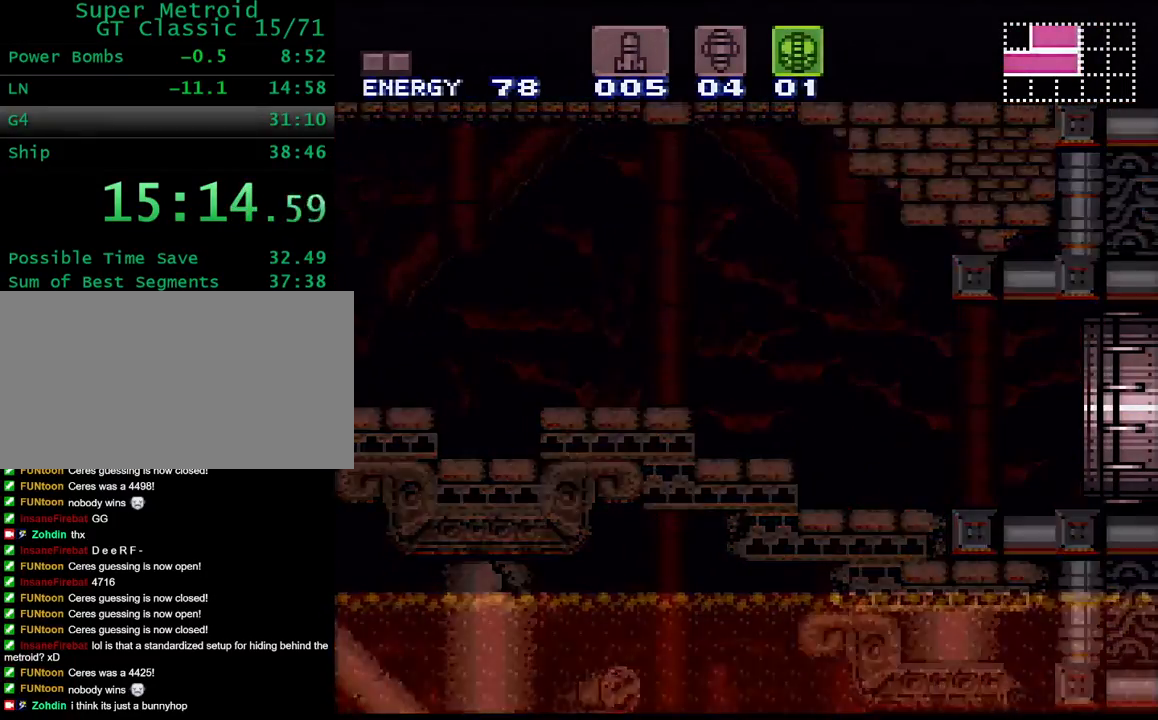
{"dt_ms": 500, "buttons": ["DPAD_RIGHT"], "events": [[83, "X", "down"], [250, "X", "up"], [467, "DPAD_RIGHT", "up"], [483, "DPAD_RIGHT", "down"]]}
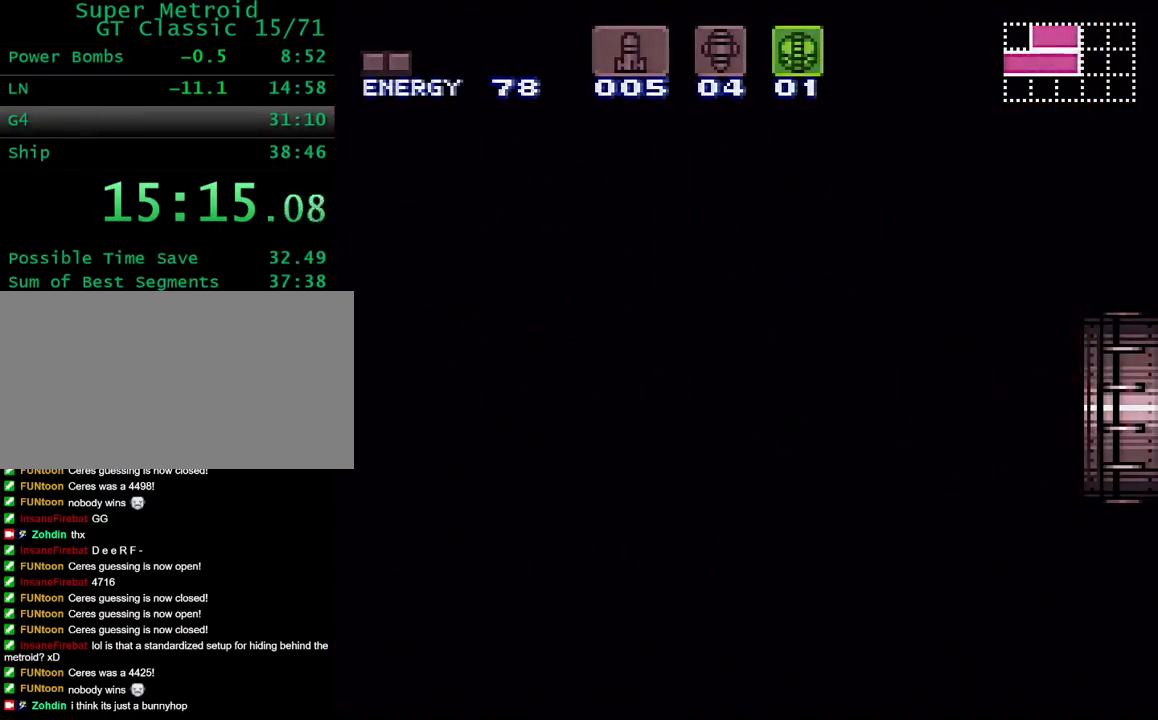
{"dt_ms": 500, "buttons": ["DPAD_RIGHT"], "events": [[33, "X", "down"], [83, "X", "up"], [167, "X", "down"], [217, "X", "up"], [283, "X", "down"], [333, "X", "up"], [417, "X", "down"], [483, "X", "up"]]}